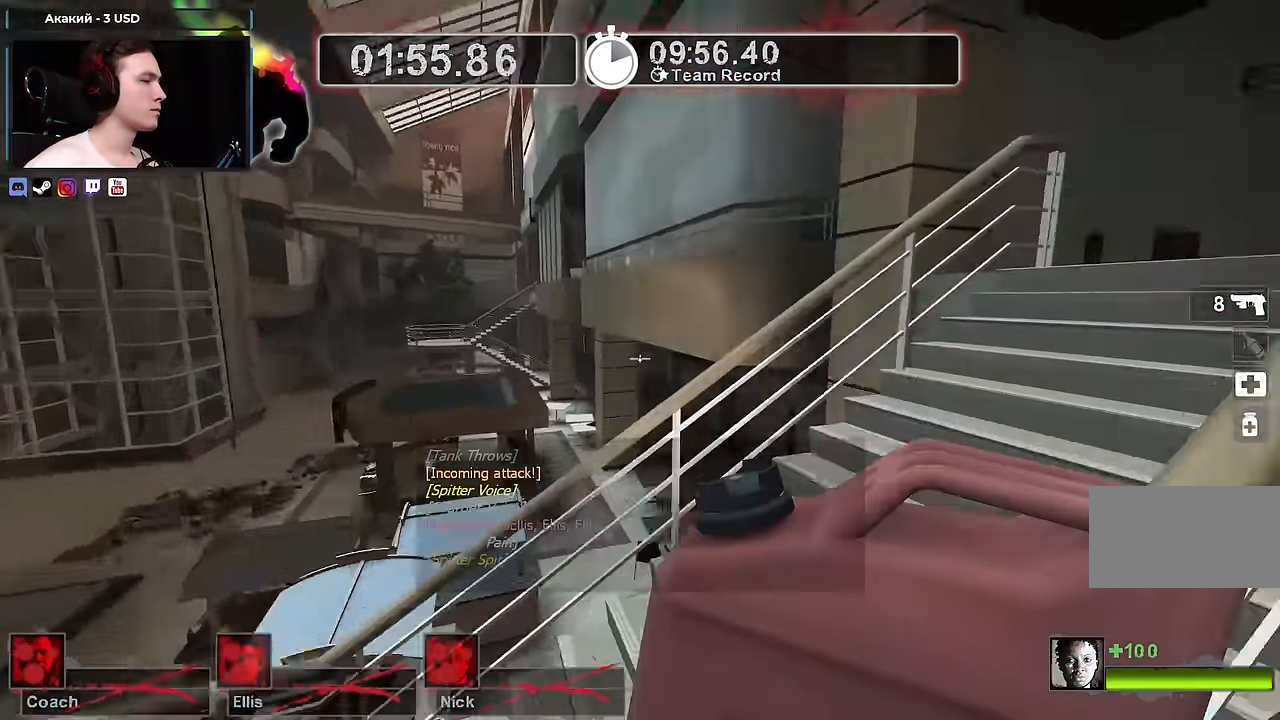
Gameplay with keyboard and mouse; each line is a JSON object with the keys and mouse buttons held at the frame after it. "events" lists presses ("down") and releases ("up") of "1", "2", "3", "4", "a", "alt", "ctrl", "d", "e", "f", "q", "r", "s", "shift", "space", "tab", "w", "mouse_left", "mouse_wheel" and "mouse_right" between this image and that frame as [ms after this image, input, new state], when the widget could be followed in between. "mouse_left", "mouse_wheel", "mouse_right" = the "left", "wheel", "right" buttons of the "mouse" list. No other keys are recorded. "wheel" means that the mouse wheel is clicked or scrolled. Not read: mouse_move.
{"keys": ["w"], "mouse": [], "events": [[116, "a", "up"], [116, "ctrl", "up"]]}
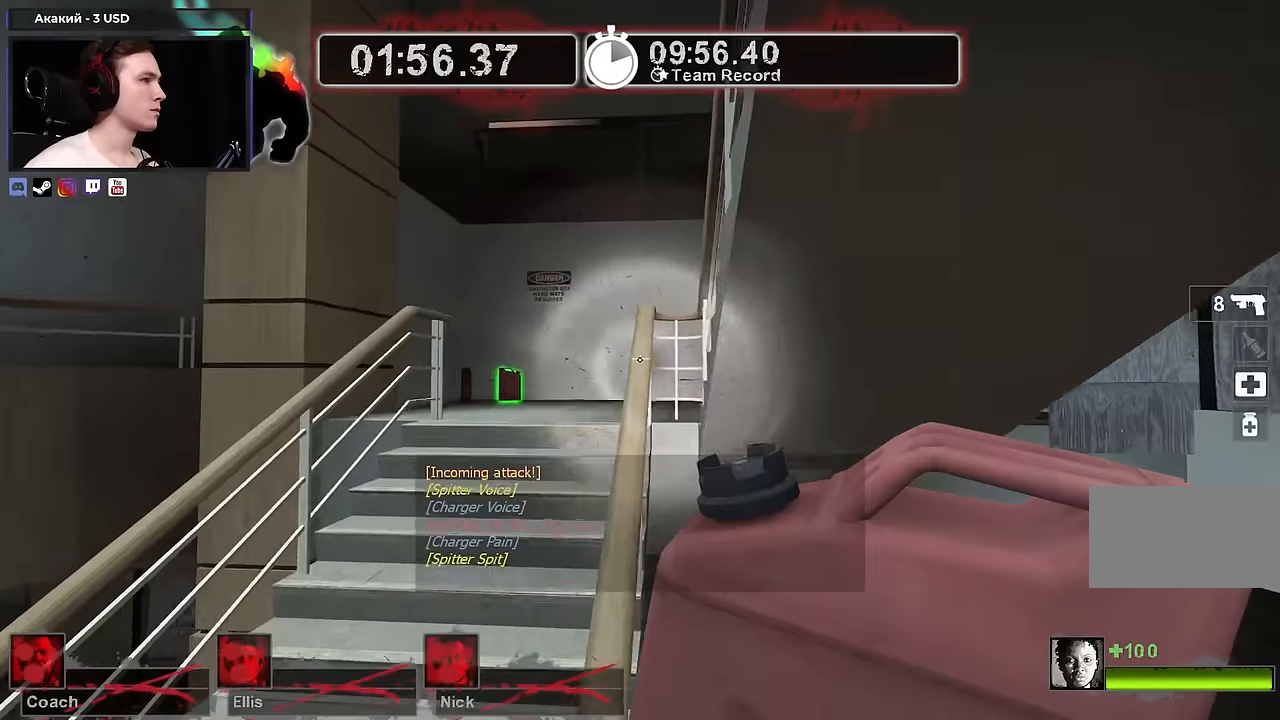
{"keys": ["a", "w"], "mouse": [], "events": [[367, "a", "down"]]}
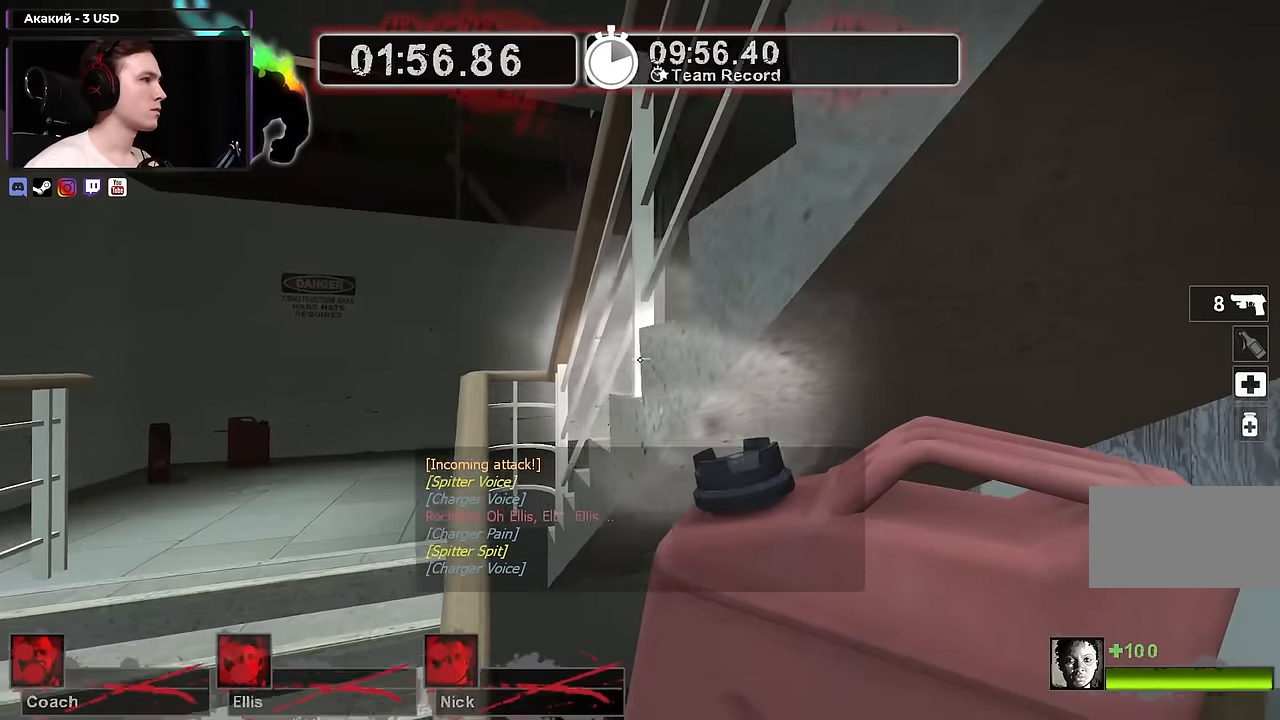
{"keys": ["a"], "mouse": [], "events": [[67, "w", "up"], [117, "a", "up"], [300, "s", "down"], [400, "s", "up"], [483, "a", "down"]]}
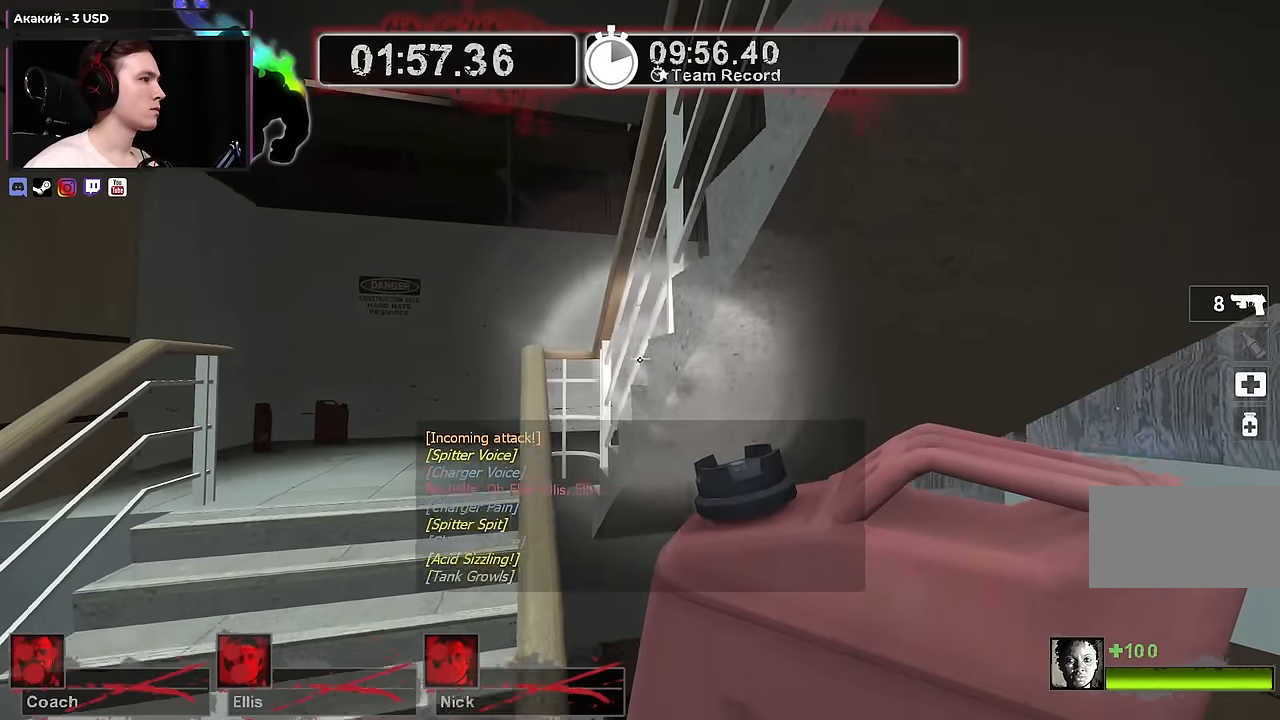
{"keys": ["a", "w"], "mouse": [], "events": [[33, "w", "down"], [117, "a", "up"], [317, "a", "down"]]}
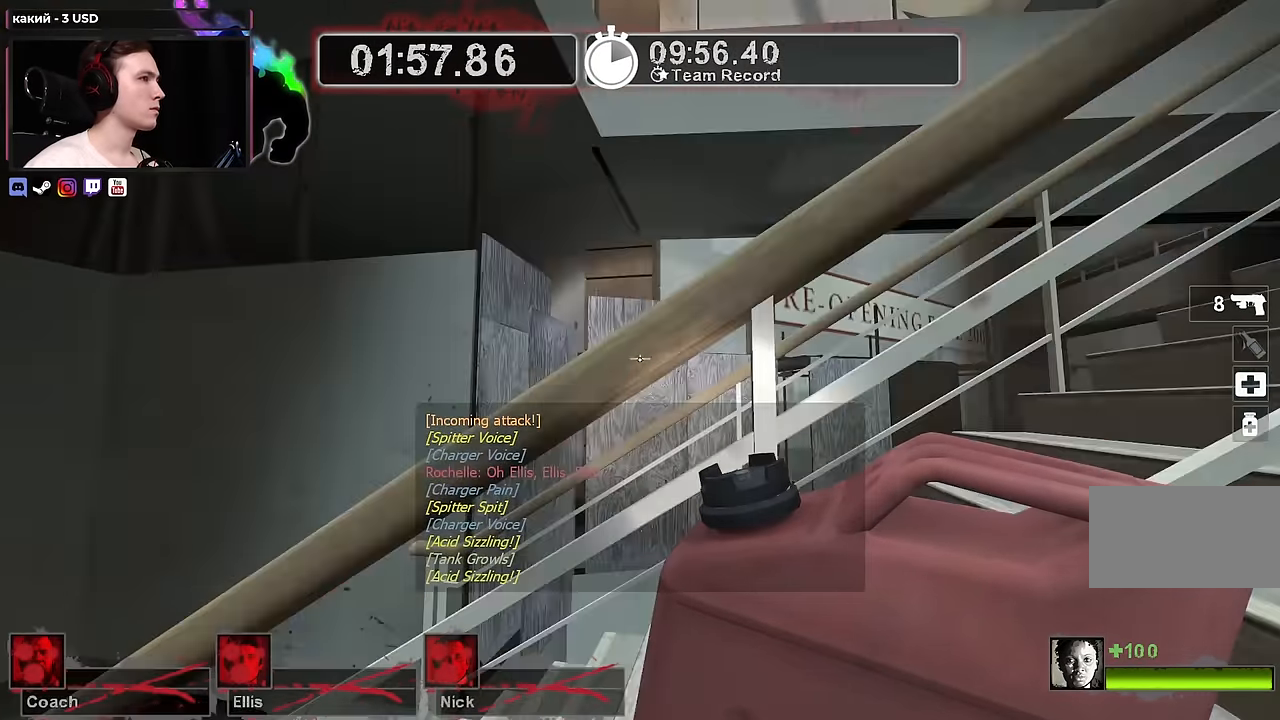
{"keys": ["d", "w"], "mouse": [], "events": [[50, "w", "up"], [233, "w", "down"], [383, "a", "up"], [383, "d", "down"]]}
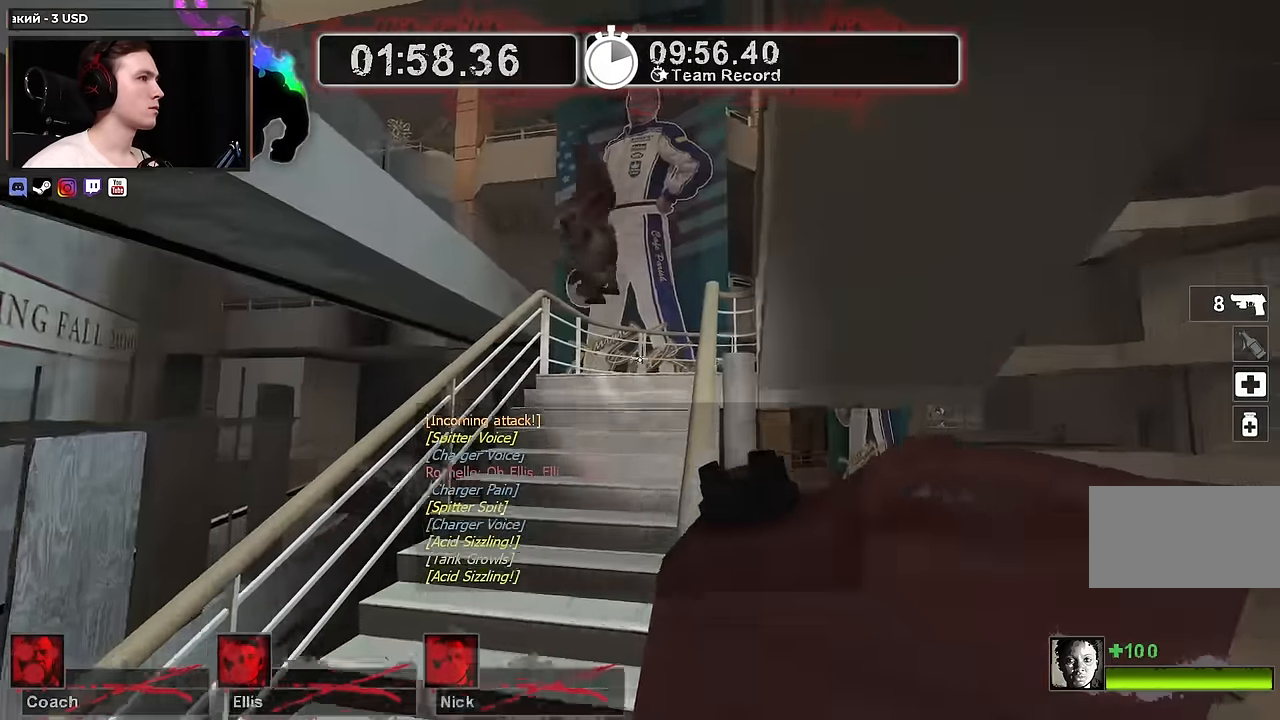
{"keys": ["w"], "mouse": [], "events": [[17, "d", "up"], [67, "d", "down"], [117, "w", "up"], [167, "d", "up"], [167, "w", "down"], [333, "a", "down"], [433, "a", "up"]]}
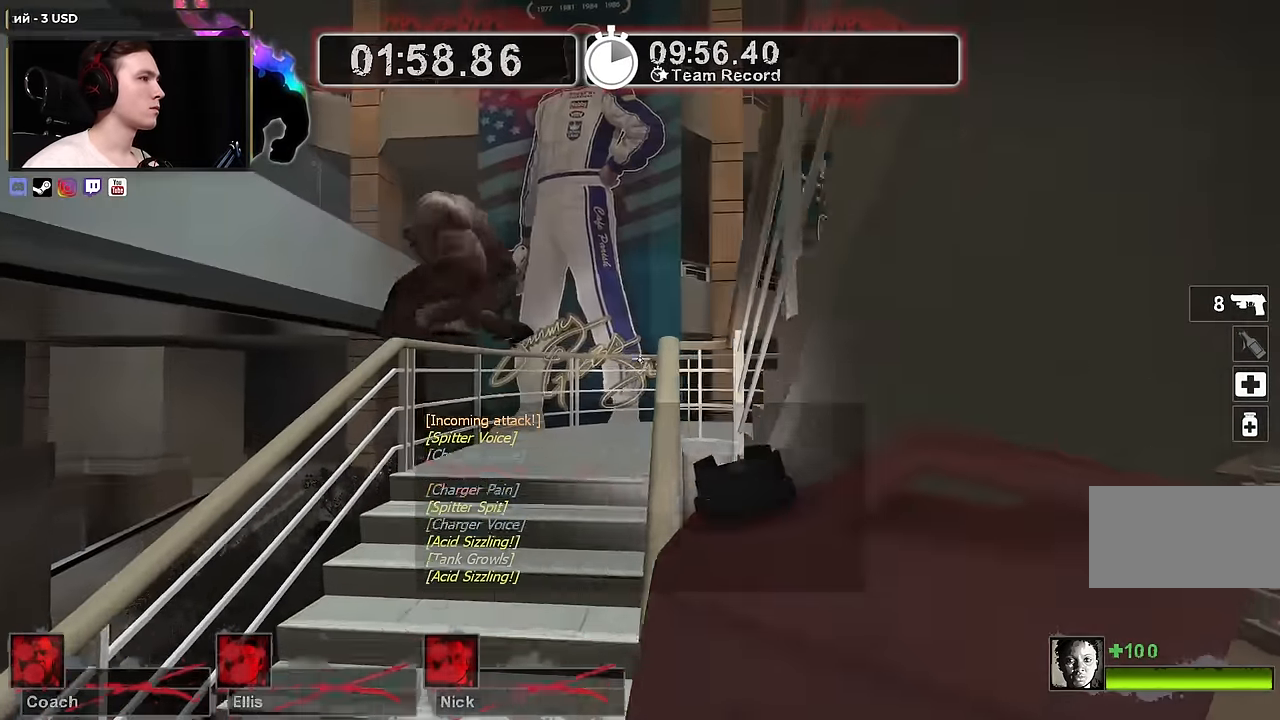
{"keys": ["w"], "mouse": [], "events": []}
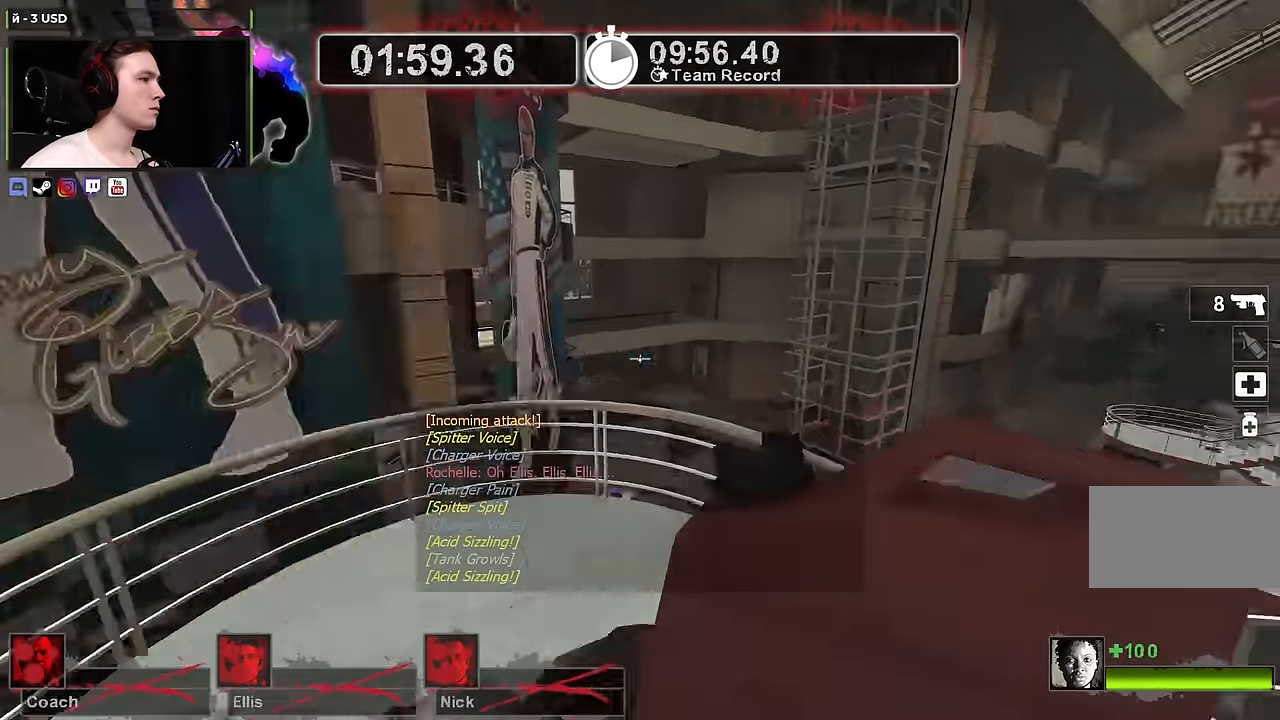
{"keys": ["space", "w"], "mouse": [], "events": [[183, "d", "down"], [317, "d", "up"], [367, "d", "down"], [417, "space", "down"], [467, "d", "up"]]}
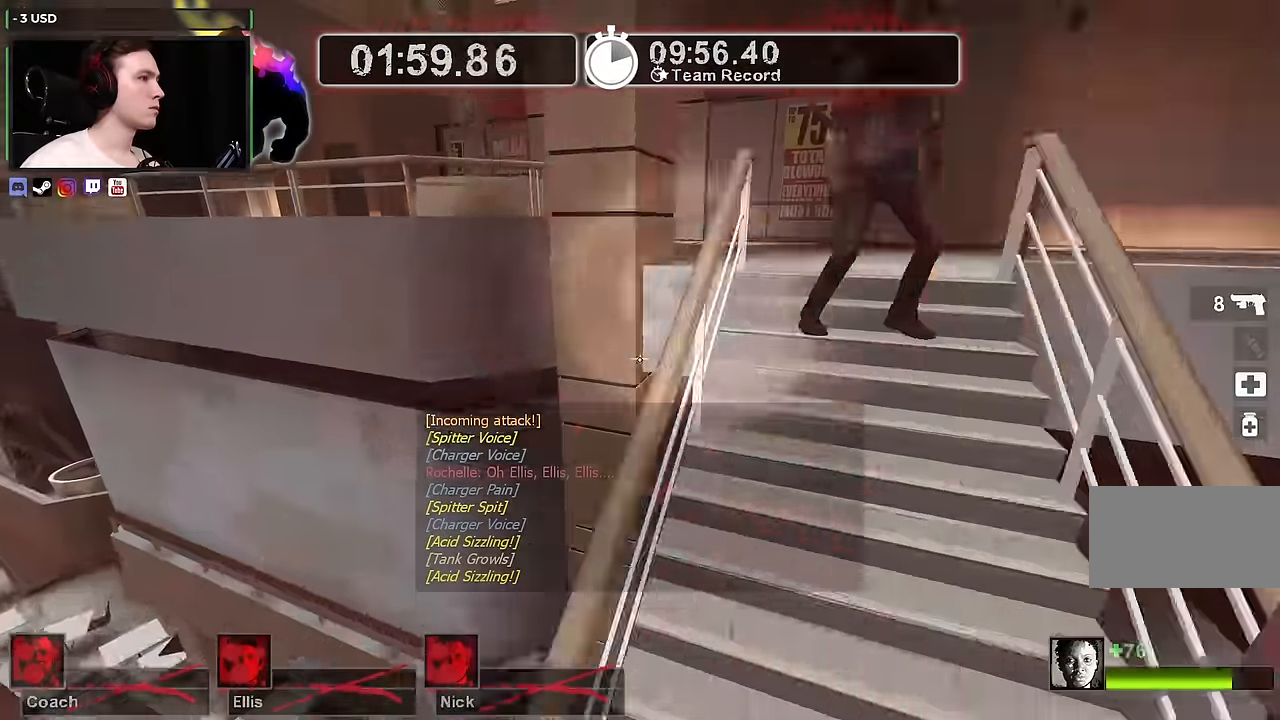
{"keys": [], "mouse": [], "events": [[17, "a", "down"], [50, "space", "up"], [100, "w", "up"], [150, "w", "down"], [200, "a", "up"], [200, "d", "down"], [250, "w", "up"], [483, "d", "up"]]}
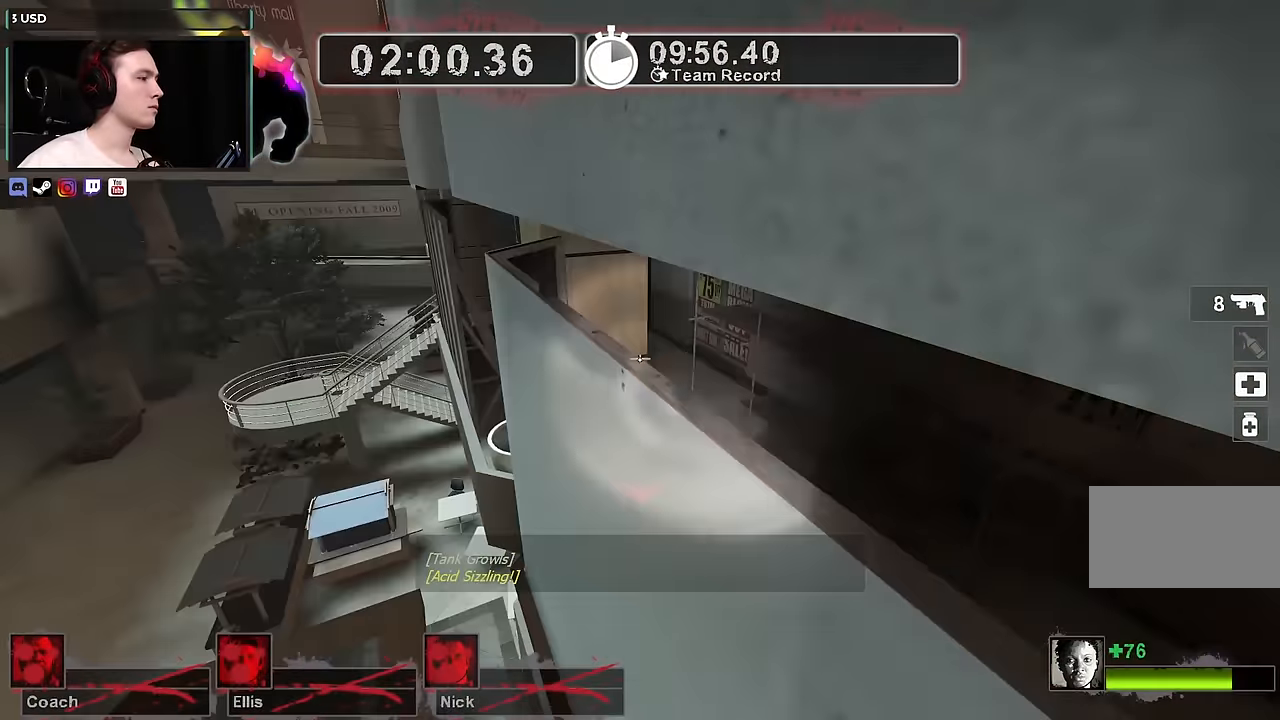
{"keys": ["d"], "mouse": [], "events": [[83, "d", "down"]]}